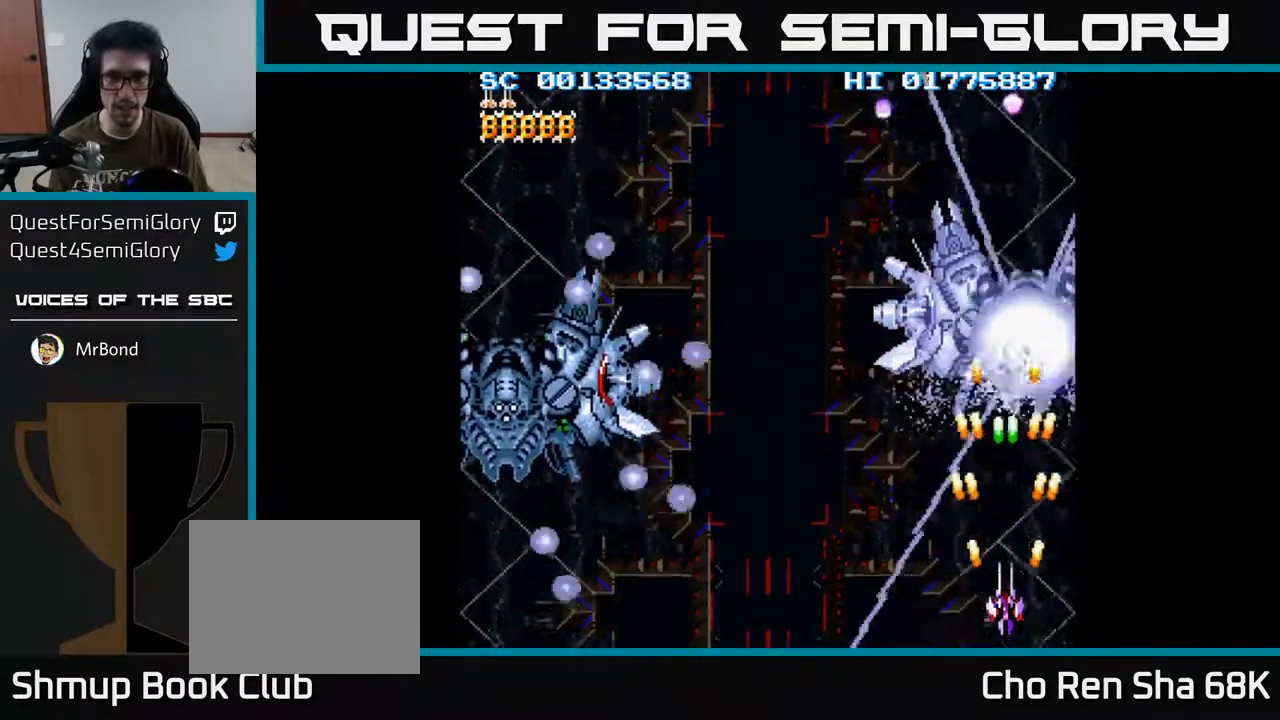
Gameplay with a controller (Xbox layout); each line is a JSON object with the inputs held at the frame after it. "events" lists button and stick changes between this image and that frame as [ms after this image, input, new state], when the widget could be followed in between.
{"buttons": ["A", "DPAD_LEFT"], "left_stick": "center", "right_stick": "center", "events": [[67, "DPAD_LEFT", "down"], [183, "DPAD_DOWN", "up"], [317, "DPAD_LEFT", "up"], [433, "DPAD_LEFT", "down"]]}
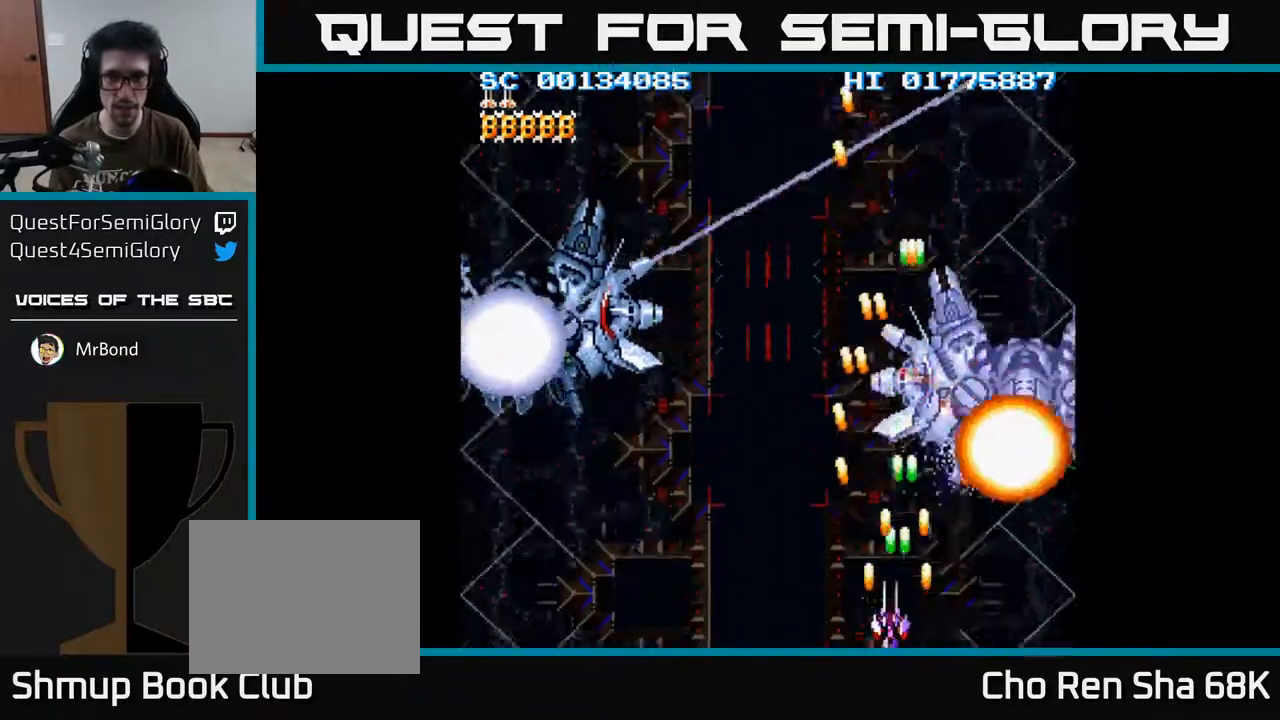
{"buttons": ["A", "DPAD_LEFT"], "left_stick": "center", "right_stick": "center", "events": [[50, "DPAD_LEFT", "up"], [183, "DPAD_LEFT", "down"]]}
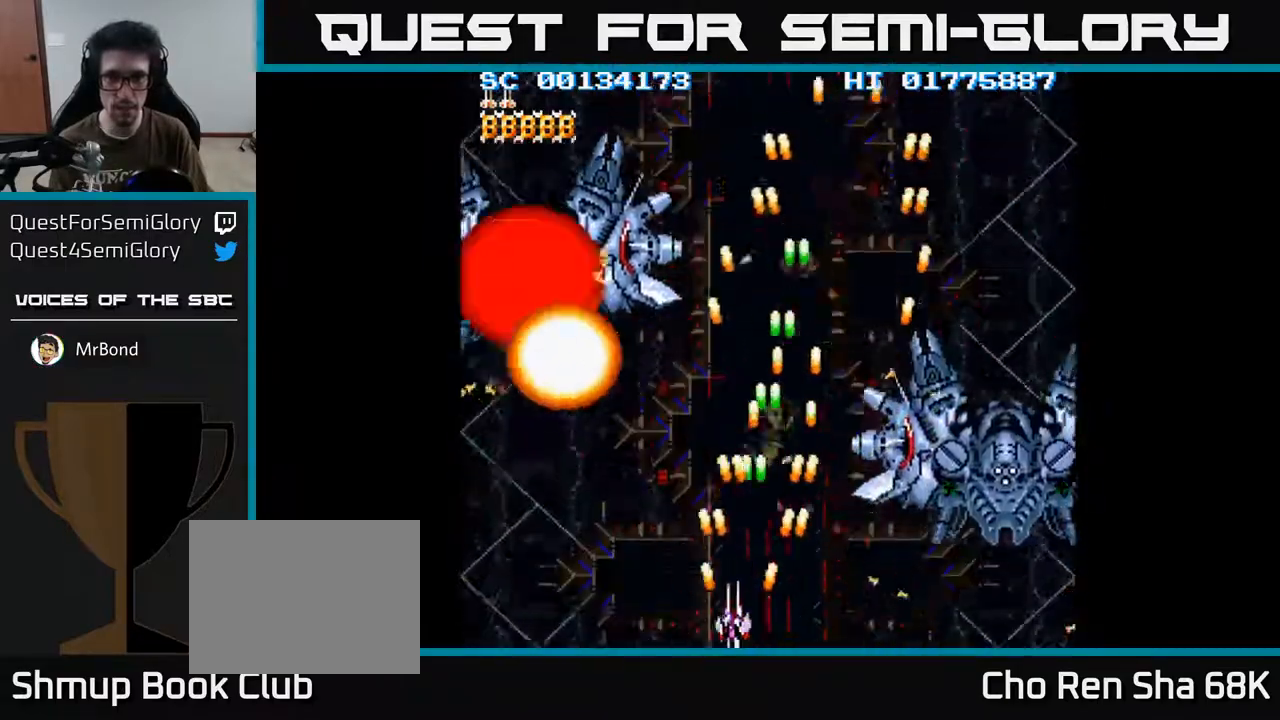
{"buttons": ["A", "DPAD_UP"], "left_stick": "center", "right_stick": "center", "events": [[300, "DPAD_UP", "down"], [367, "DPAD_LEFT", "up"]]}
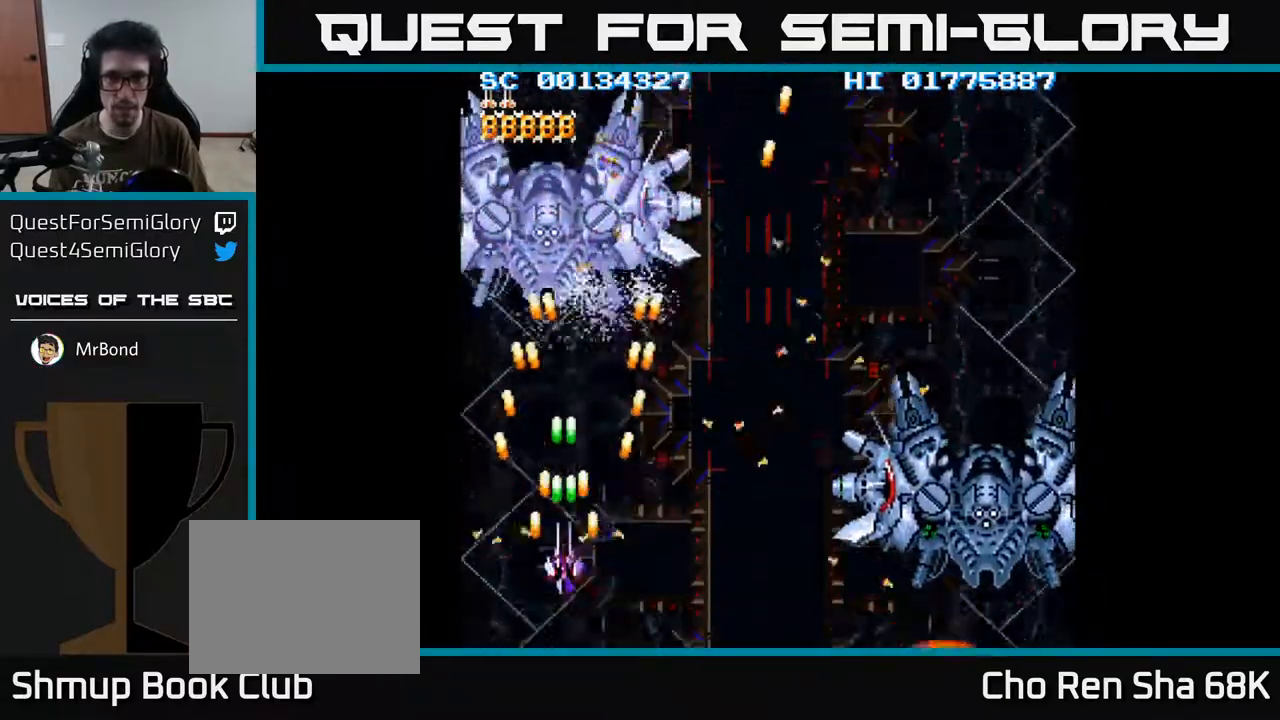
{"buttons": ["A", "DPAD_UP"], "left_stick": "center", "right_stick": "center", "events": [[67, "DPAD_UP", "up"], [433, "DPAD_UP", "down"]]}
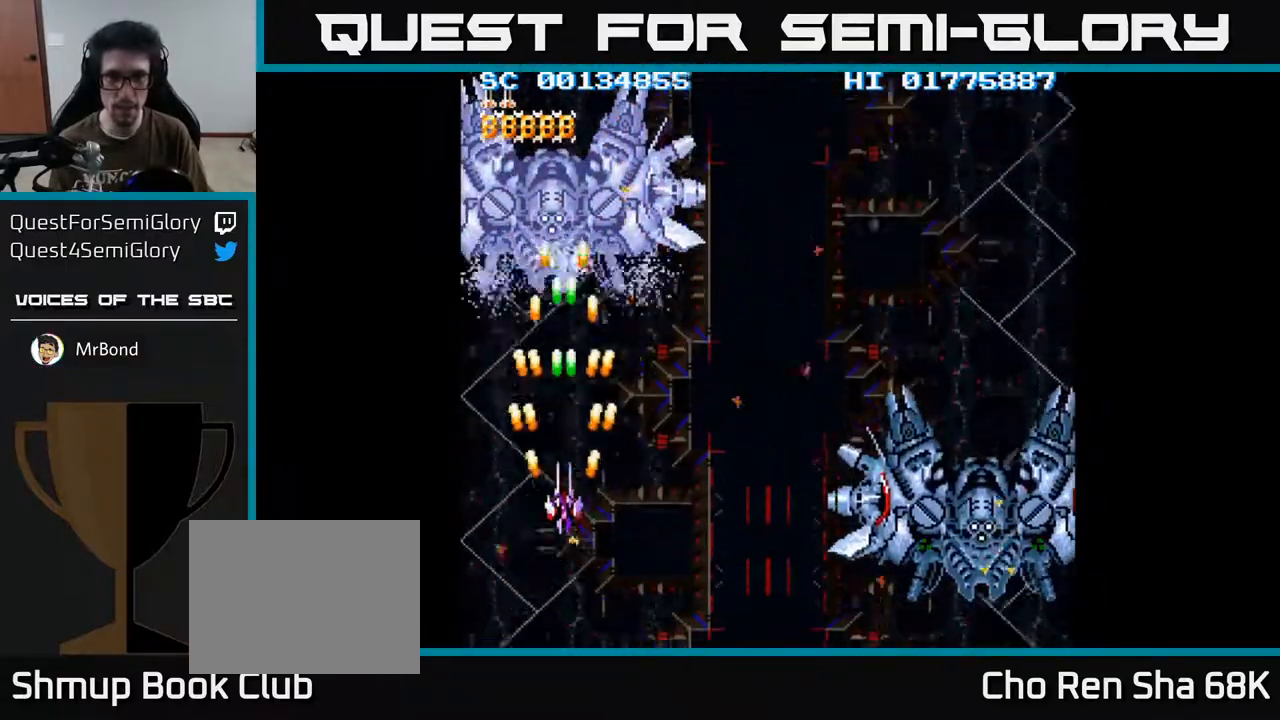
{"buttons": ["A"], "left_stick": "center", "right_stick": "center", "events": [[283, "DPAD_UP", "up"]]}
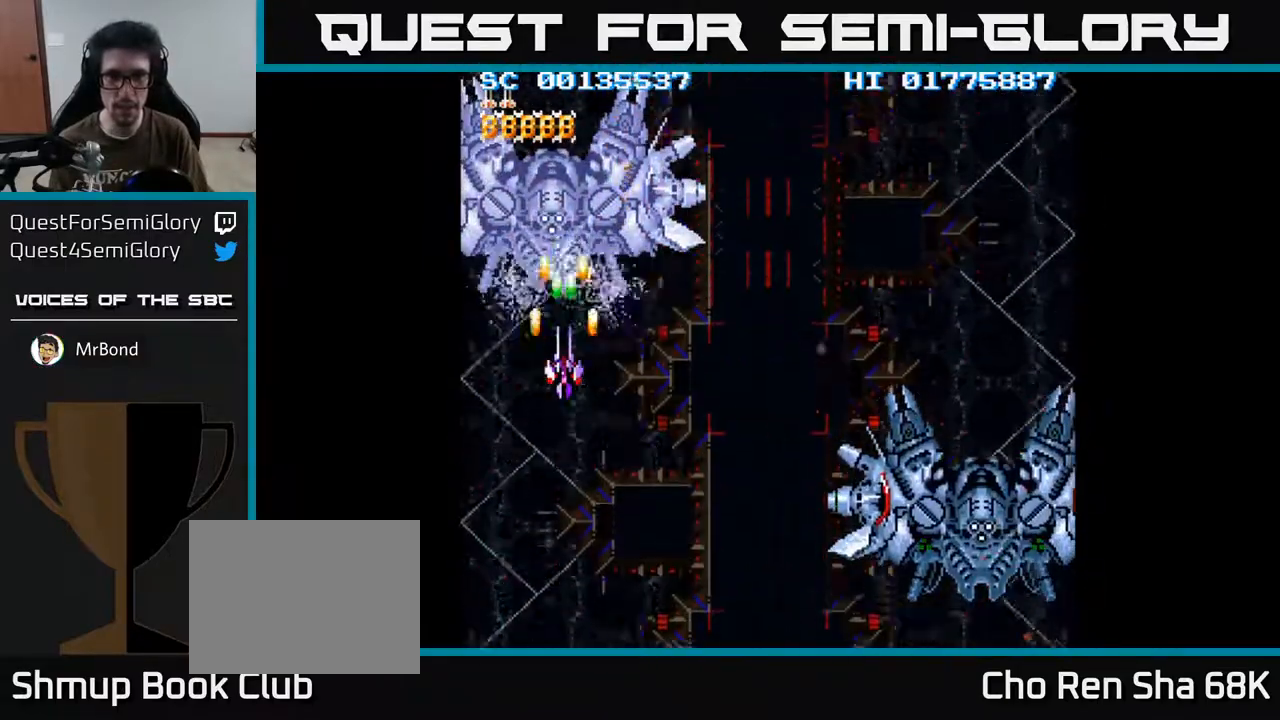
{"buttons": ["A"], "left_stick": "center", "right_stick": "center", "events": []}
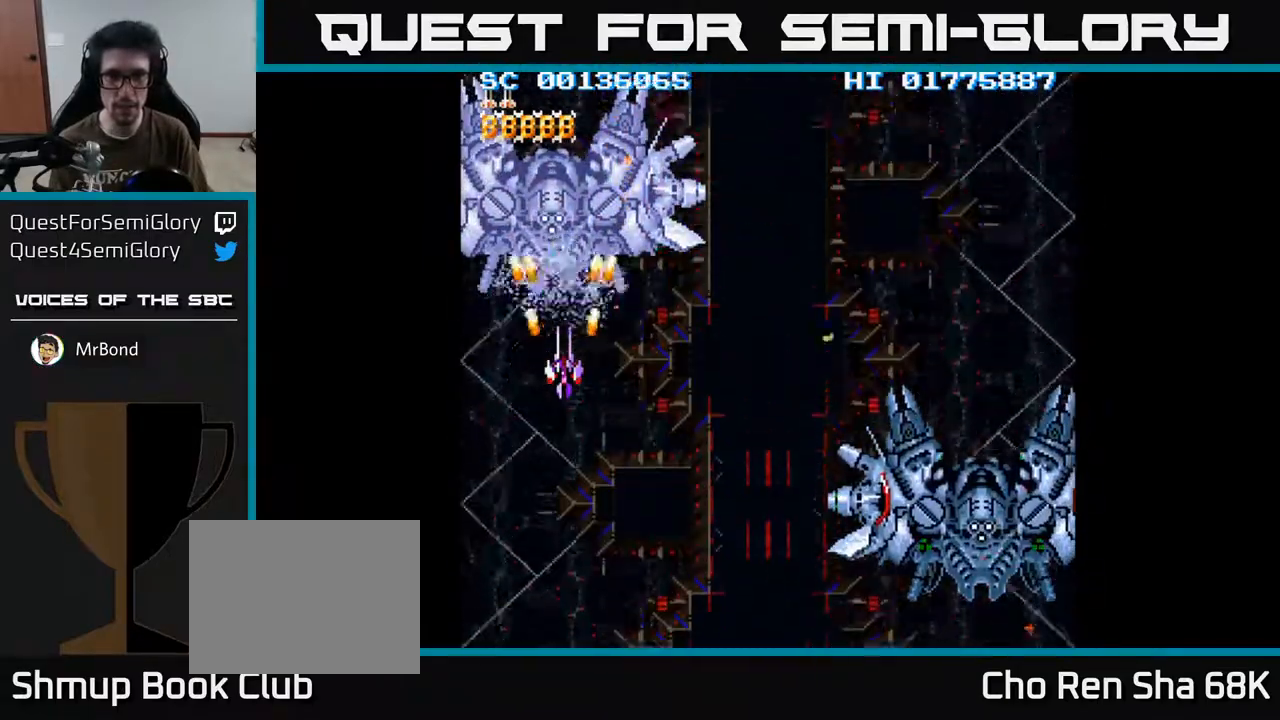
{"buttons": ["A"], "left_stick": "center", "right_stick": "center", "events": []}
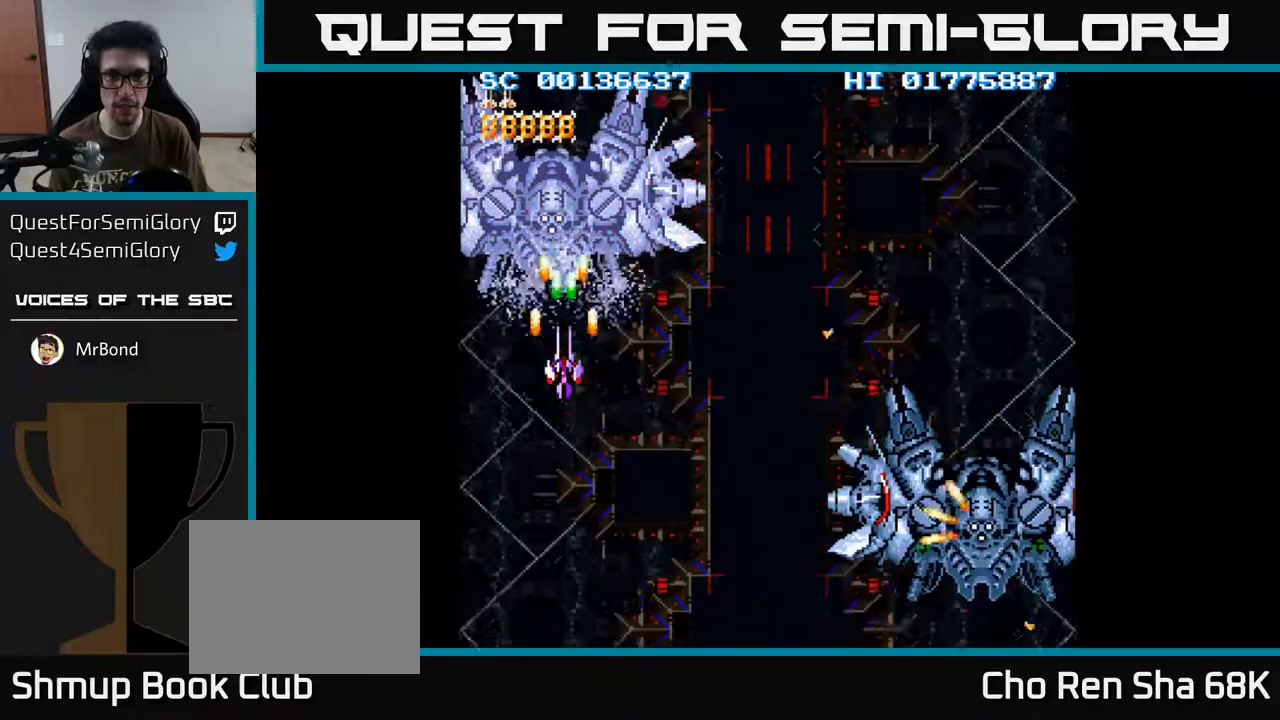
{"buttons": ["A", "DPAD_DOWN"], "left_stick": "center", "right_stick": "center", "events": [[433, "DPAD_DOWN", "down"]]}
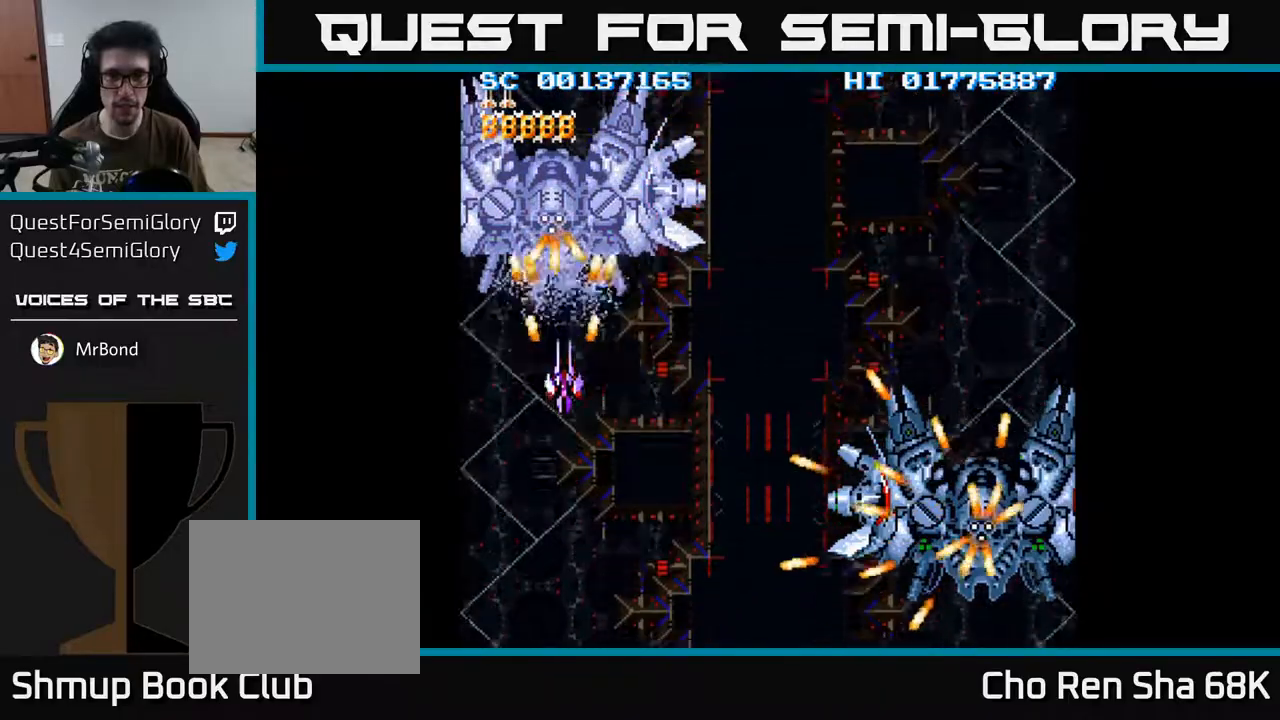
{"buttons": ["A"], "left_stick": "center", "right_stick": "center", "events": [[100, "DPAD_DOWN", "up"], [233, "DPAD_DOWN", "down"], [400, "DPAD_DOWN", "up"]]}
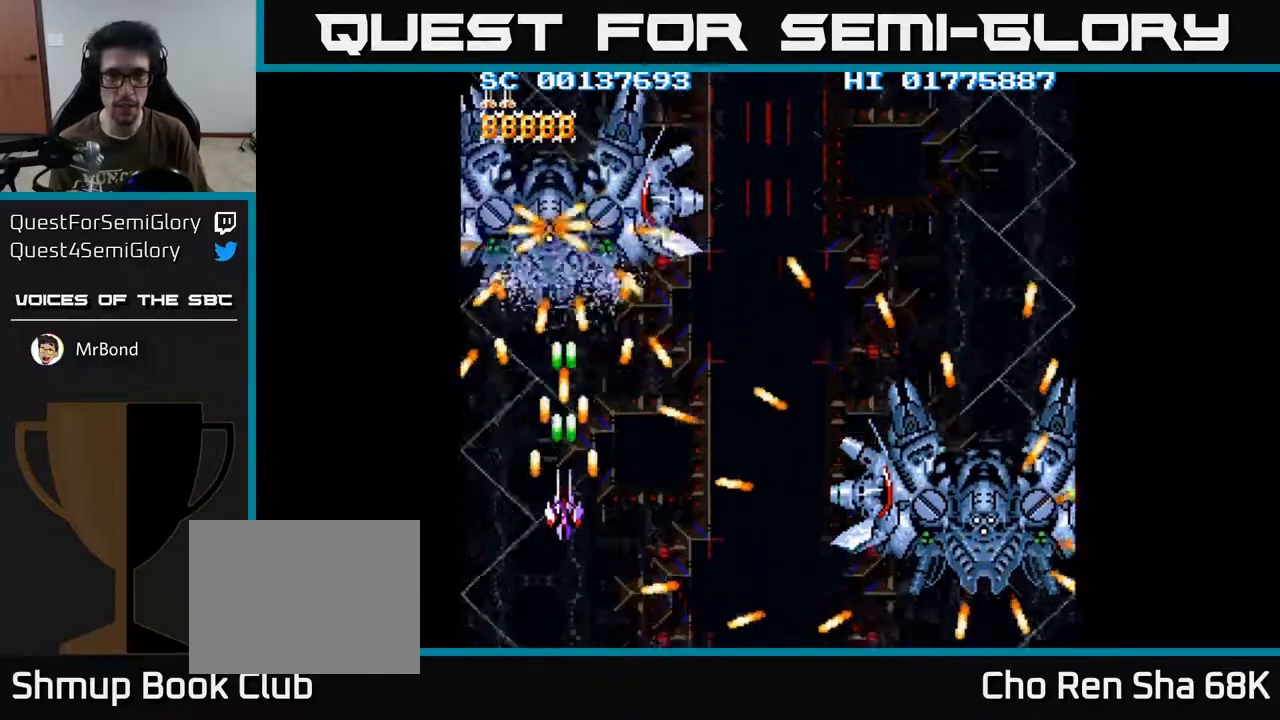
{"buttons": ["A", "DPAD_LEFT"], "left_stick": "center", "right_stick": "center", "events": [[33, "DPAD_LEFT", "down"], [150, "DPAD_LEFT", "up"], [400, "DPAD_LEFT", "down"]]}
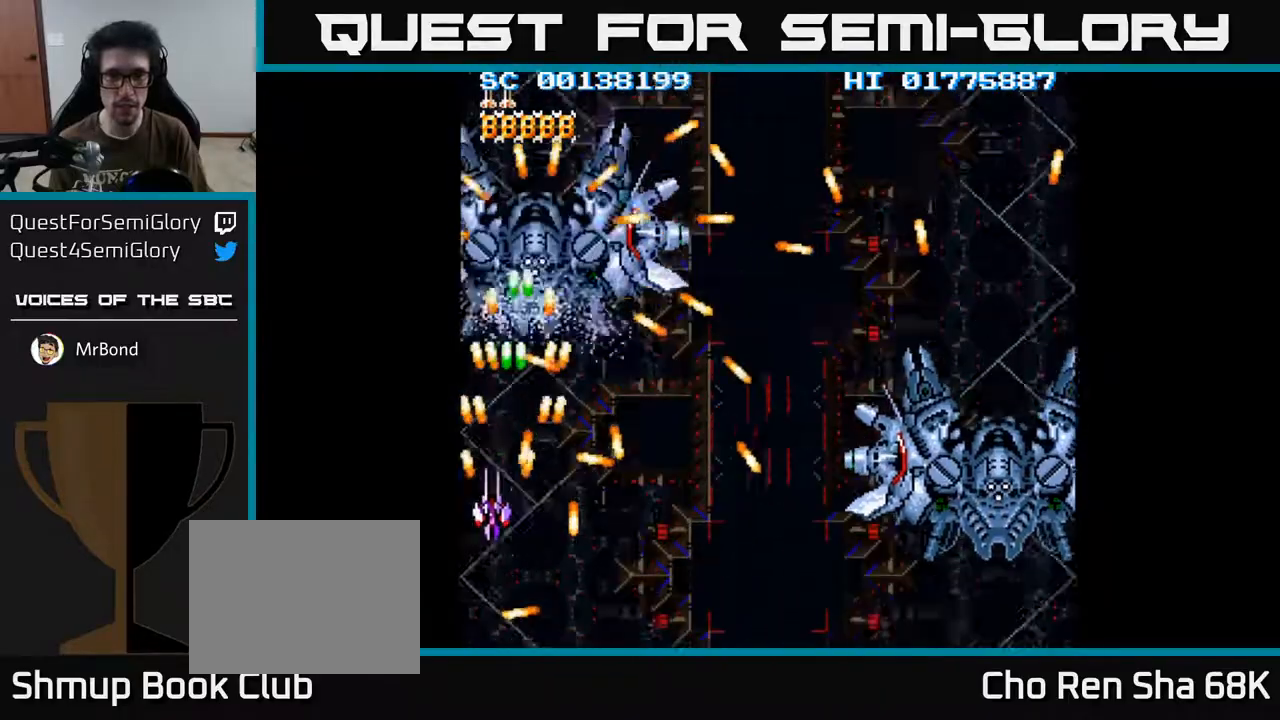
{"buttons": ["A"], "left_stick": "center", "right_stick": "center", "events": [[83, "DPAD_UP", "down"], [100, "DPAD_LEFT", "up"], [200, "DPAD_UP", "up"], [300, "DPAD_DOWN", "down"], [483, "DPAD_DOWN", "up"]]}
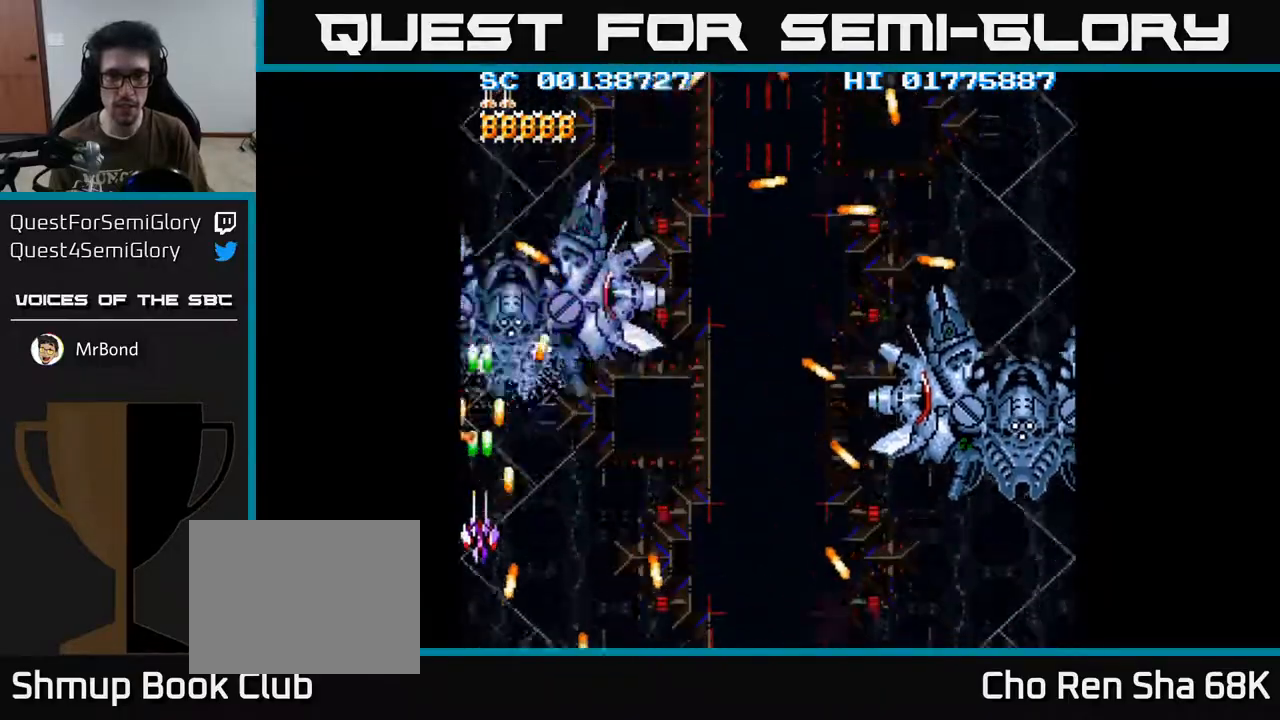
{"buttons": ["A", "DPAD_RIGHT"], "left_stick": "center", "right_stick": "center", "events": [[133, "DPAD_RIGHT", "down"], [200, "DPAD_DOWN", "down"], [233, "DPAD_RIGHT", "up"], [400, "DPAD_RIGHT", "down"], [417, "DPAD_DOWN", "up"]]}
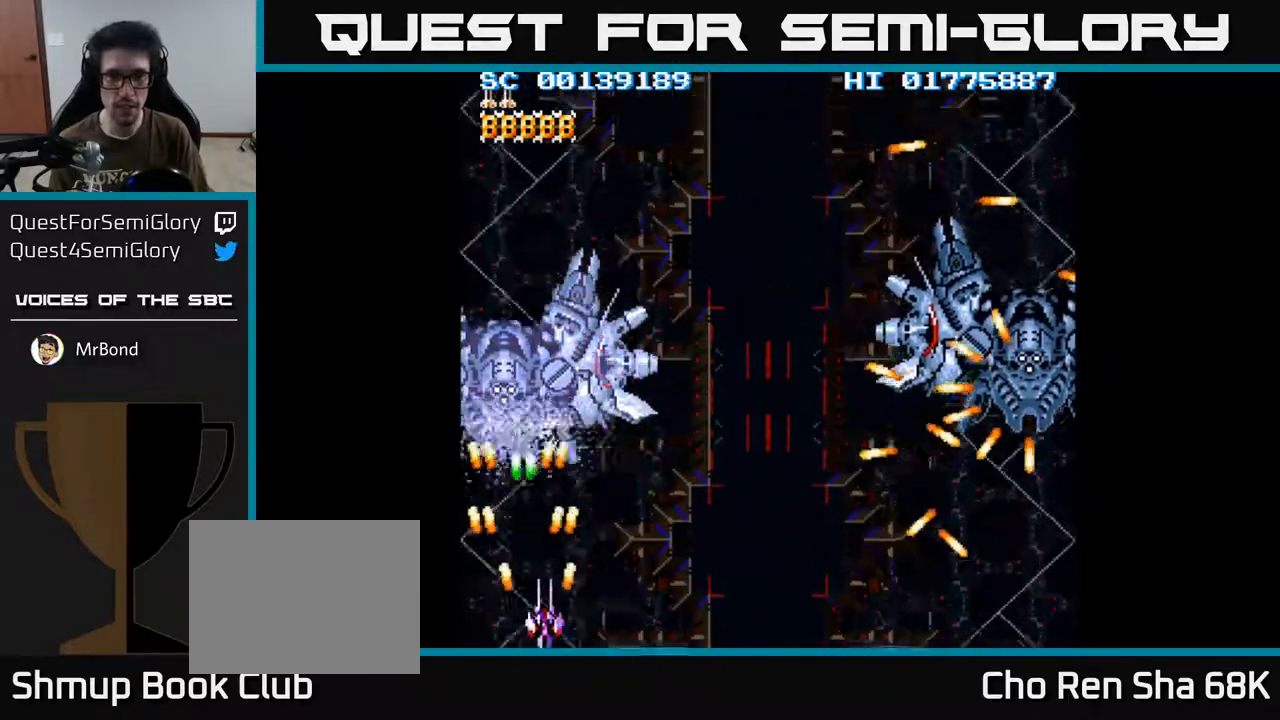
{"buttons": ["DPAD_RIGHT"], "left_stick": "center", "right_stick": "center", "events": [[83, "DPAD_DOWN", "down"], [250, "DPAD_DOWN", "up"], [350, "A", "up"], [367, "DPAD_RIGHT", "up"], [383, "DPAD_UP", "down"], [483, "DPAD_RIGHT", "down"], [483, "DPAD_UP", "up"]]}
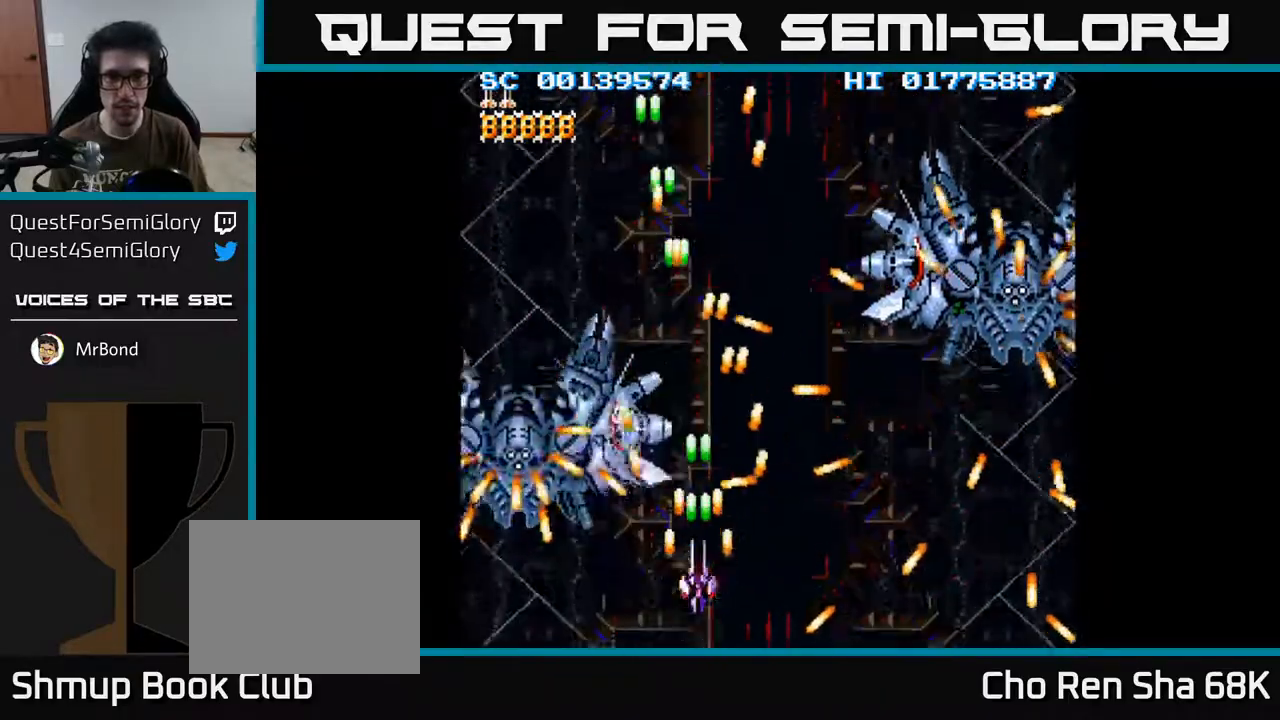
{"buttons": ["A", "DPAD_UP", "DPAD_RIGHT"], "left_stick": "center", "right_stick": "center", "events": [[167, "A", "down"], [183, "DPAD_UP", "down"]]}
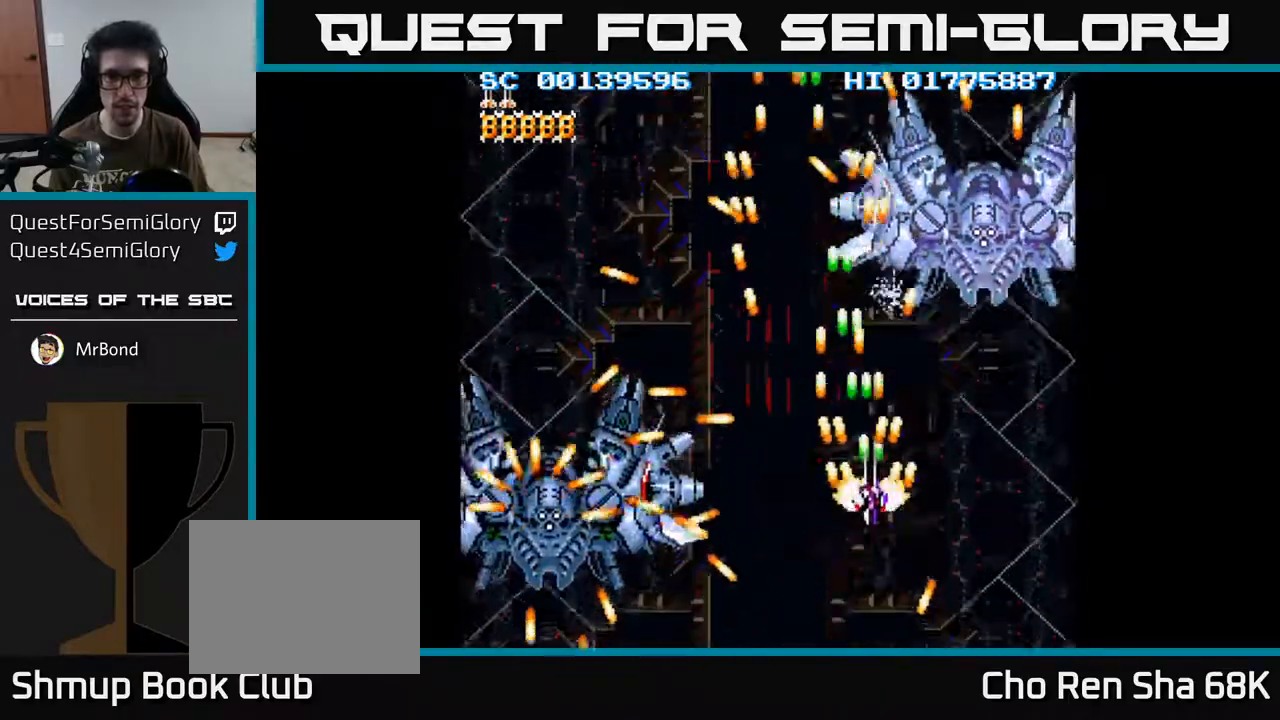
{"buttons": ["A"], "left_stick": "center", "right_stick": "center", "events": [[100, "DPAD_UP", "up"], [150, "DPAD_RIGHT", "up"]]}
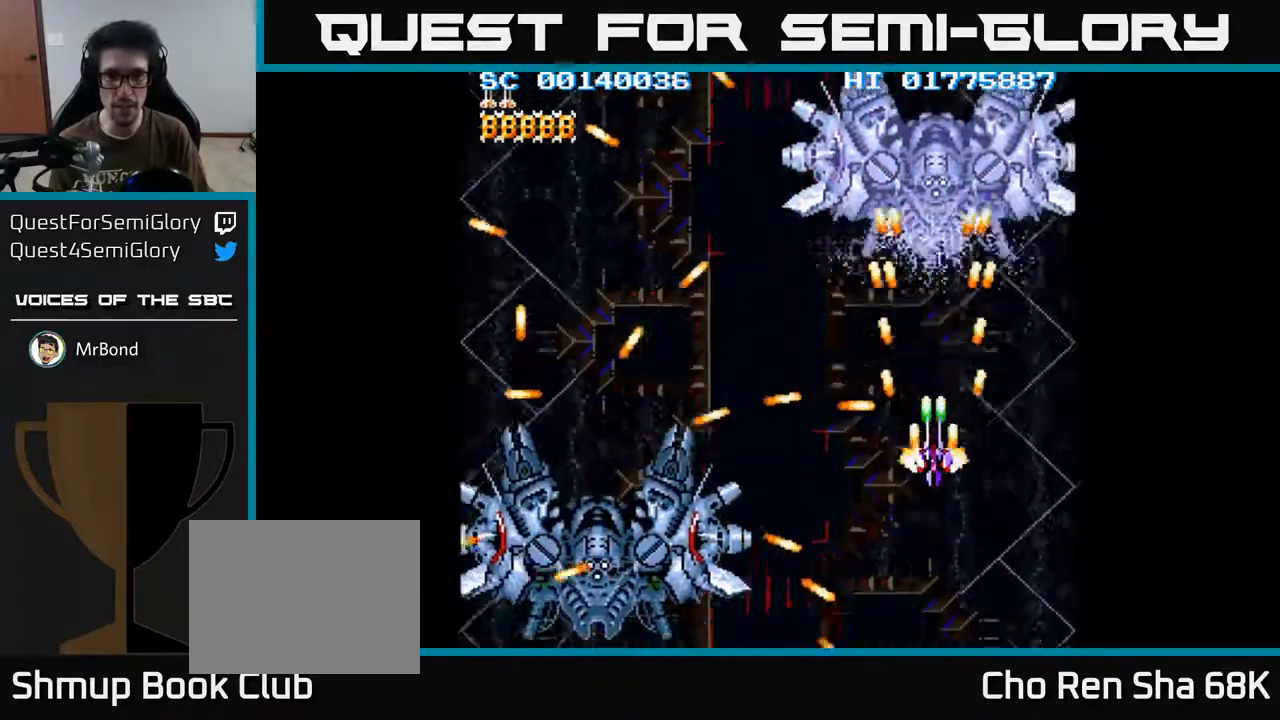
{"buttons": ["A"], "left_stick": "center", "right_stick": "center", "events": [[83, "DPAD_LEFT", "down"], [183, "DPAD_UP", "down"], [233, "DPAD_LEFT", "up"], [317, "DPAD_LEFT", "down"], [317, "DPAD_UP", "up"], [383, "DPAD_LEFT", "up"]]}
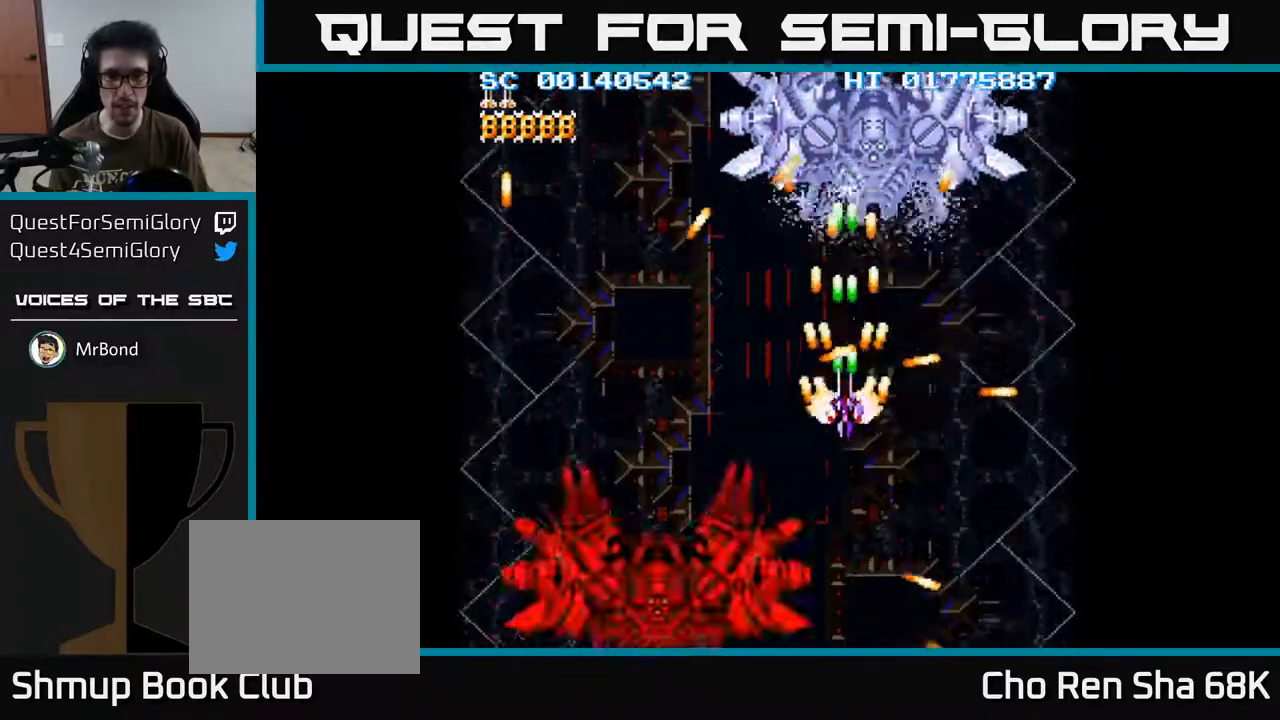
{"buttons": ["A"], "left_stick": "center", "right_stick": "center", "events": [[33, "DPAD_LEFT", "down"], [33, "DPAD_UP", "down"], [233, "DPAD_LEFT", "up"], [317, "DPAD_UP", "up"]]}
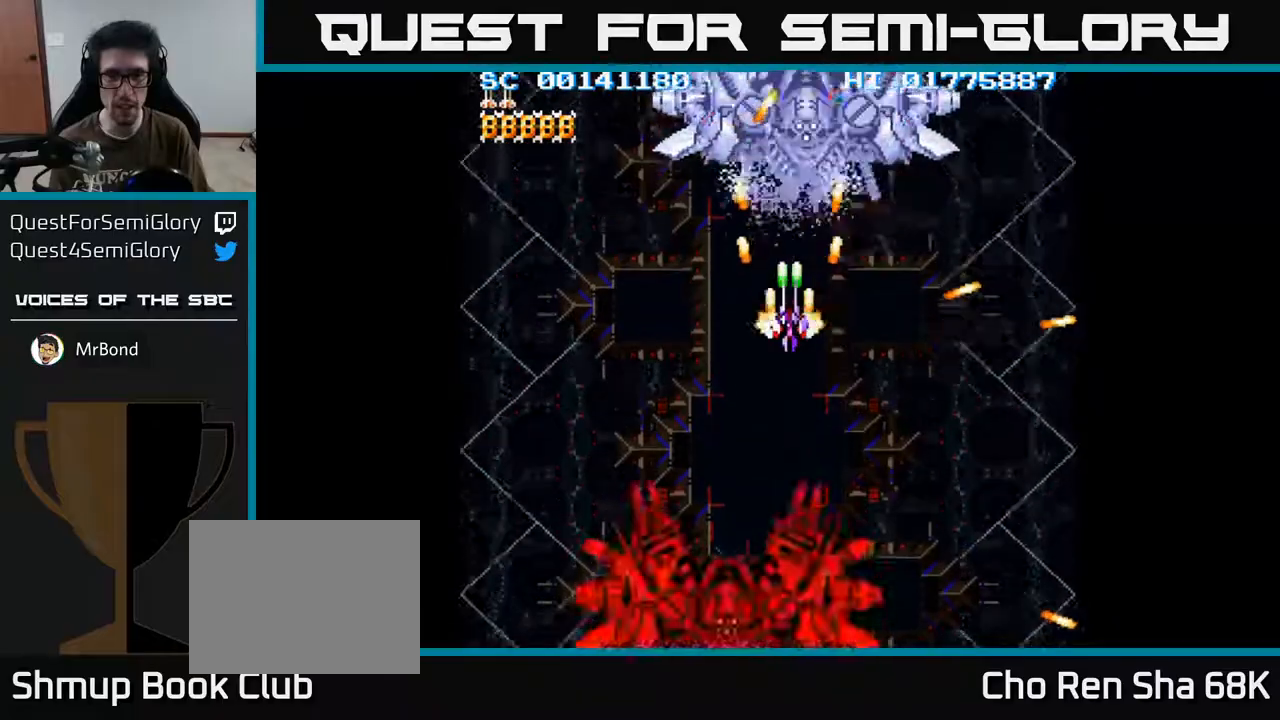
{"buttons": ["A", "DPAD_LEFT"], "left_stick": "center", "right_stick": "center", "events": [[83, "DPAD_UP", "down"], [117, "DPAD_LEFT", "down"], [133, "DPAD_UP", "up"], [183, "DPAD_LEFT", "up"], [417, "DPAD_LEFT", "down"]]}
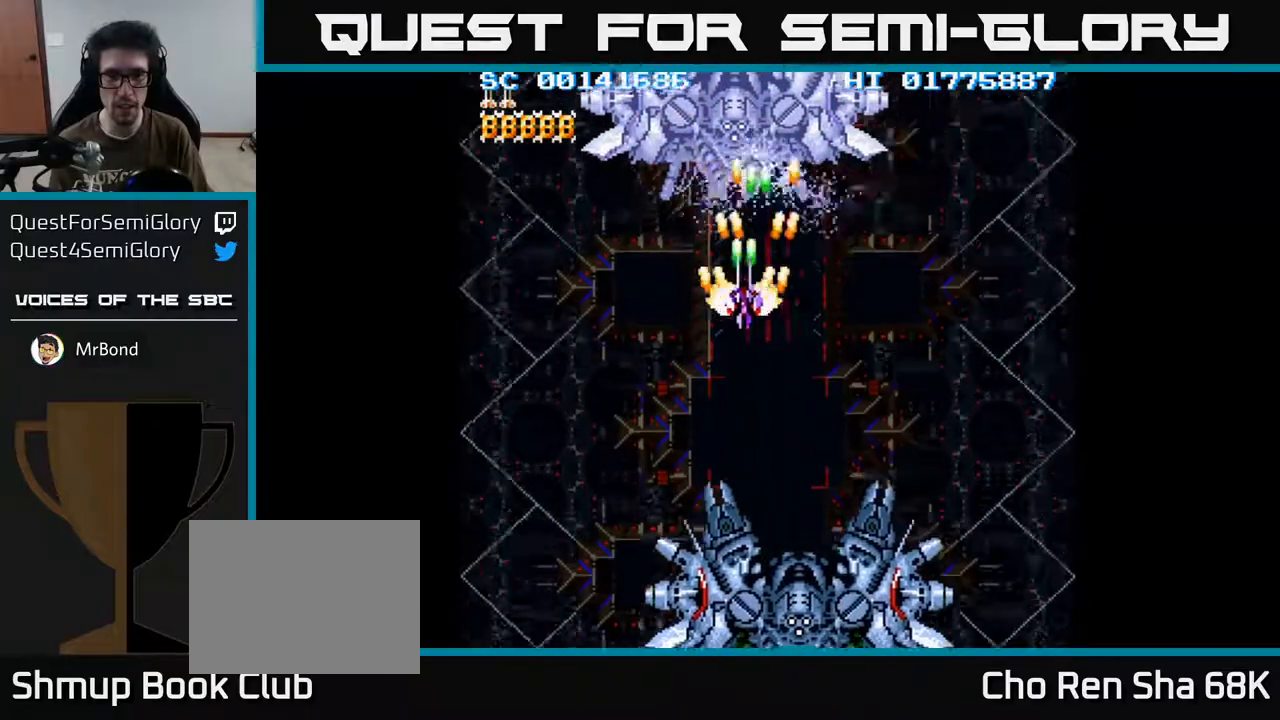
{"buttons": ["A"], "left_stick": "center", "right_stick": "center", "events": [[17, "DPAD_LEFT", "up"], [233, "DPAD_LEFT", "down"], [333, "DPAD_LEFT", "up"]]}
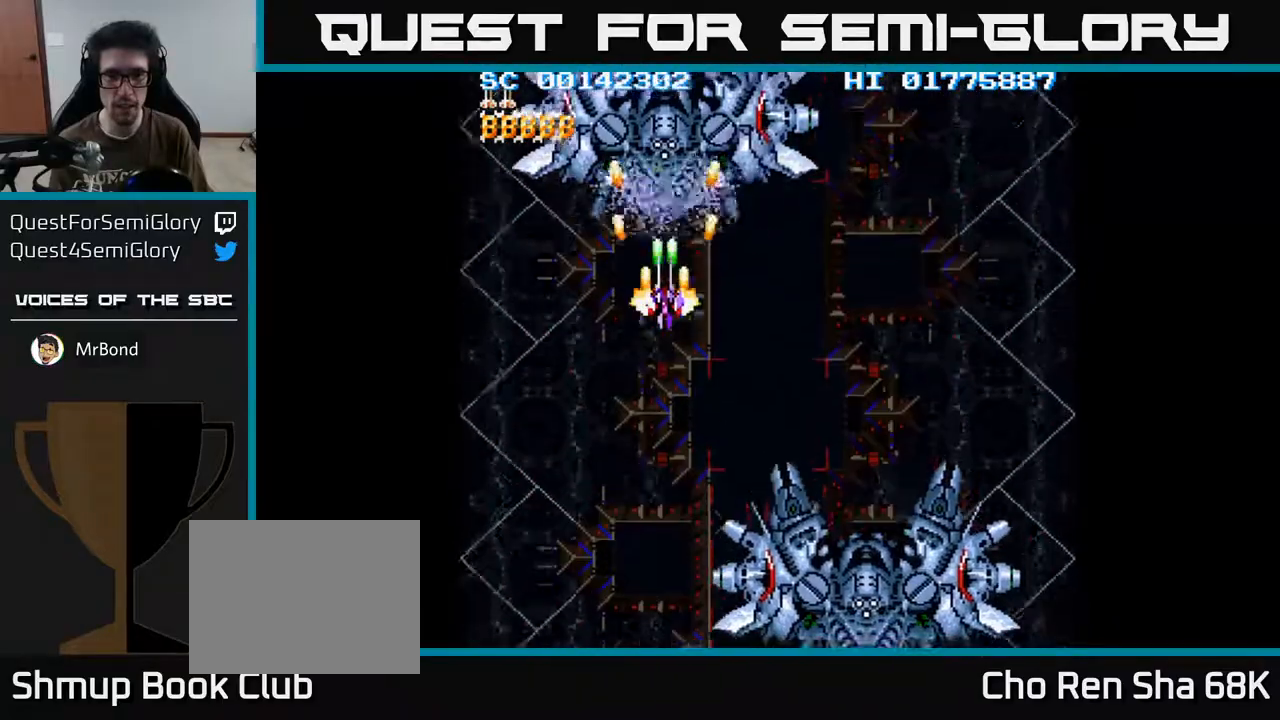
{"buttons": ["A", "DPAD_LEFT"], "left_stick": "center", "right_stick": "center", "events": [[150, "DPAD_DOWN", "down"], [200, "DPAD_LEFT", "down"], [233, "DPAD_DOWN", "up"], [317, "DPAD_LEFT", "up"], [483, "DPAD_LEFT", "down"]]}
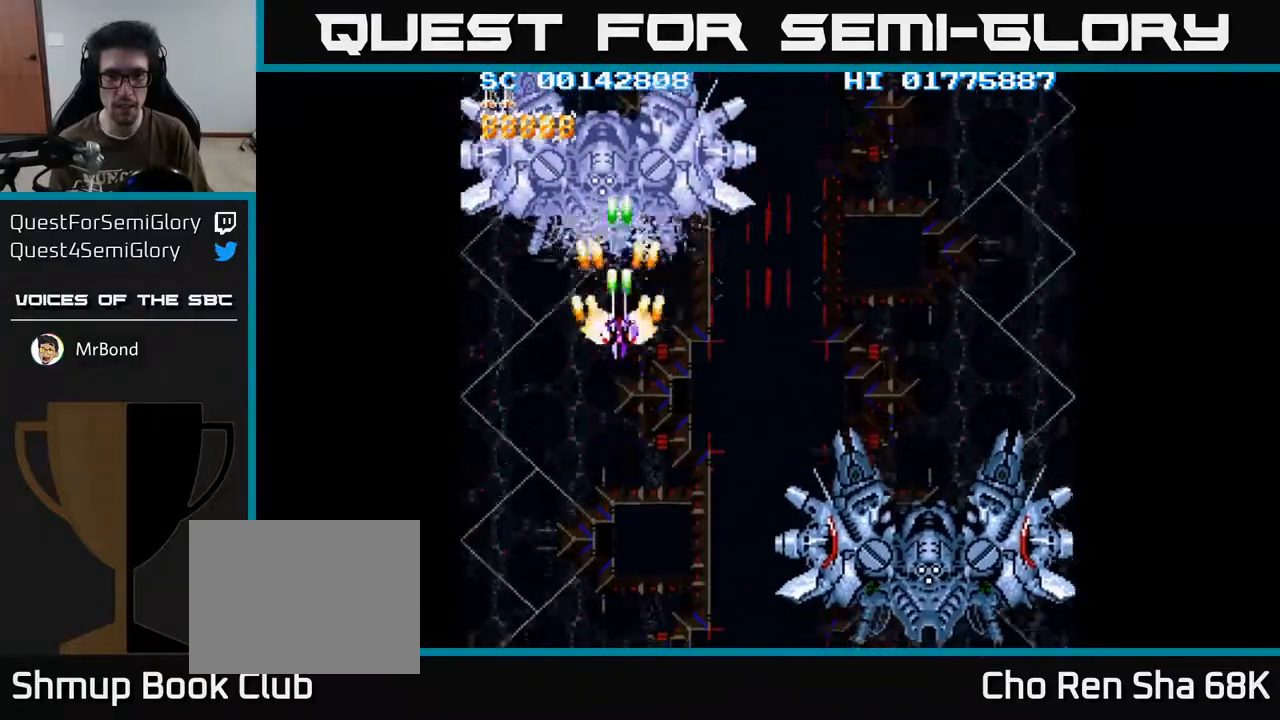
{"buttons": ["A"], "left_stick": "center", "right_stick": "center", "events": [[67, "DPAD_DOWN", "down"], [117, "DPAD_LEFT", "up"], [183, "DPAD_DOWN", "up"], [350, "DPAD_DOWN", "down"], [483, "DPAD_DOWN", "up"]]}
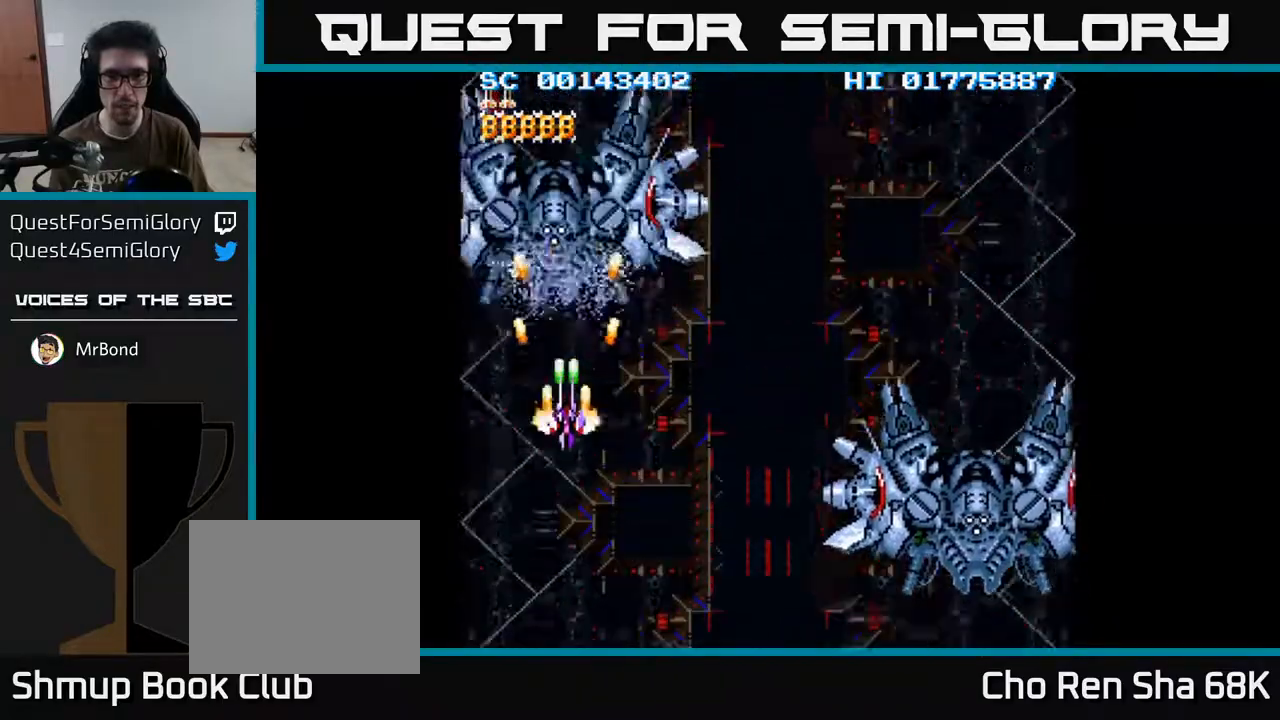
{"buttons": ["A"], "left_stick": "center", "right_stick": "center", "events": [[100, "DPAD_DOWN", "down"], [217, "DPAD_DOWN", "up"], [350, "DPAD_DOWN", "down"], [367, "DPAD_LEFT", "down"], [450, "DPAD_DOWN", "up"], [483, "DPAD_LEFT", "up"]]}
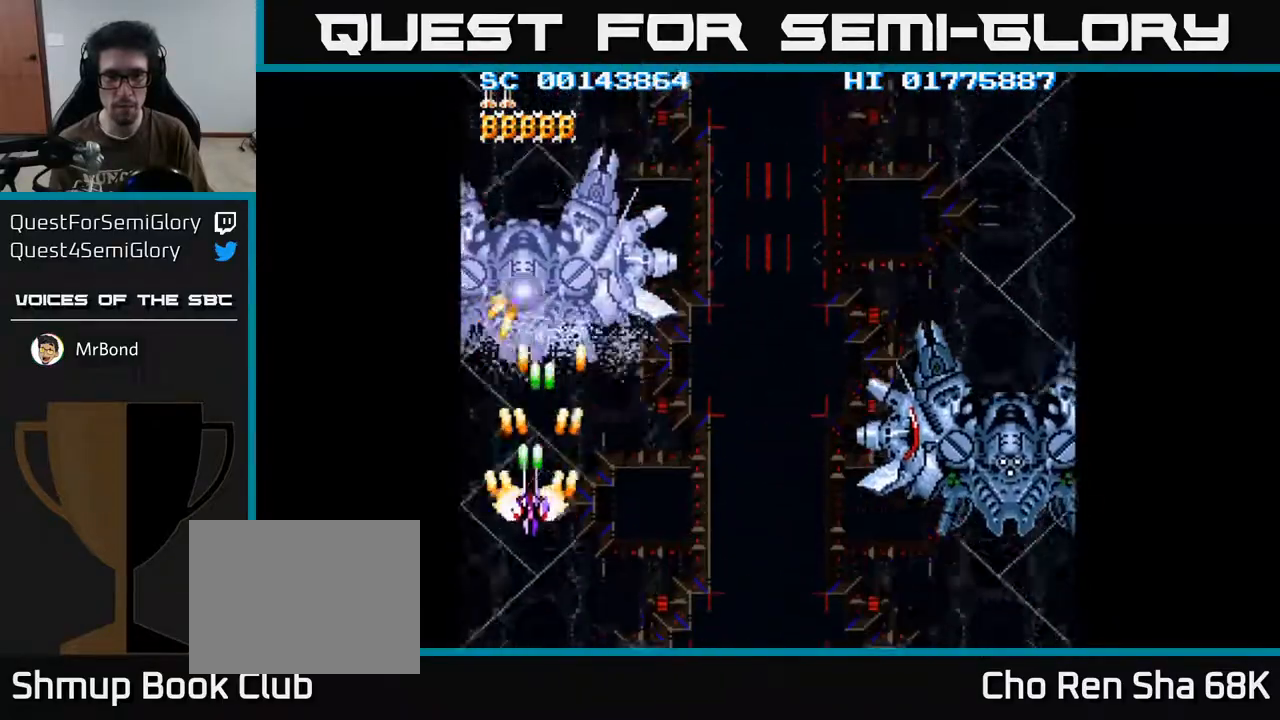
{"buttons": ["A", "DPAD_DOWN", "DPAD_RIGHT"], "left_stick": "center", "right_stick": "center", "events": [[117, "DPAD_DOWN", "down"], [283, "DPAD_DOWN", "up"], [417, "DPAD_DOWN", "down"], [433, "DPAD_RIGHT", "down"]]}
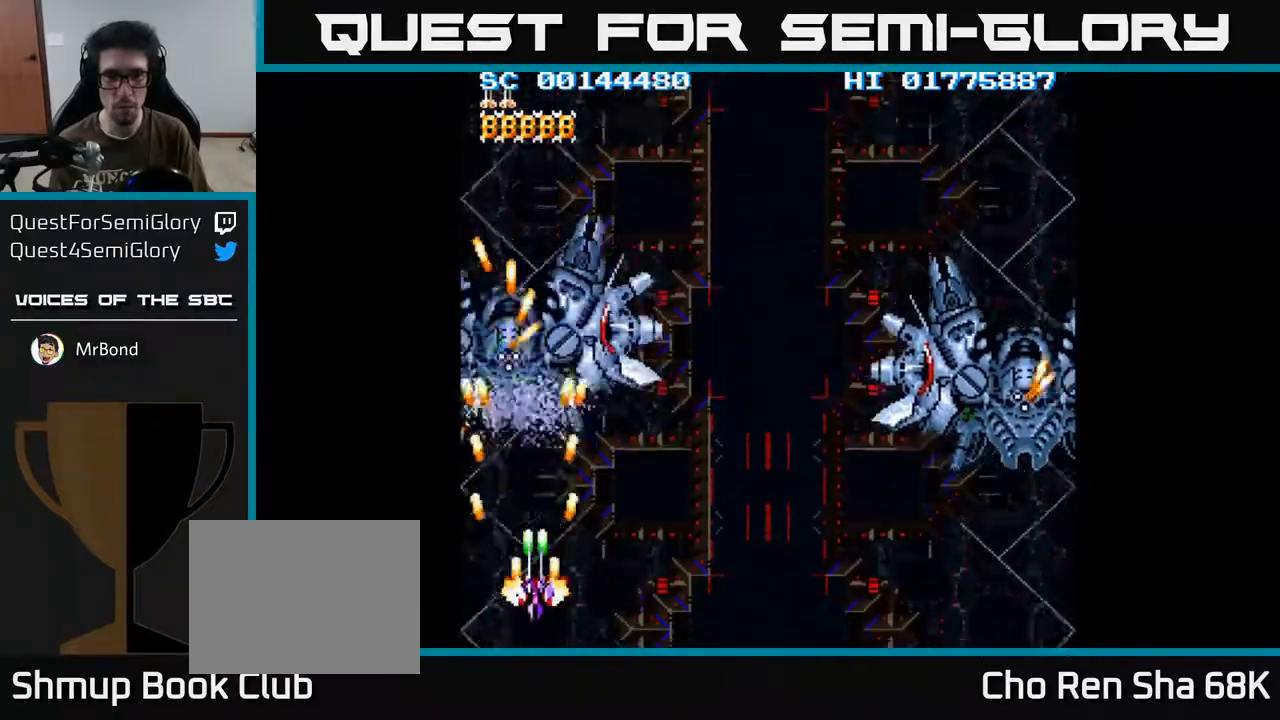
{"buttons": ["DPAD_RIGHT"], "left_stick": "center", "right_stick": "center", "events": [[200, "A", "up"], [200, "DPAD_DOWN", "up"]]}
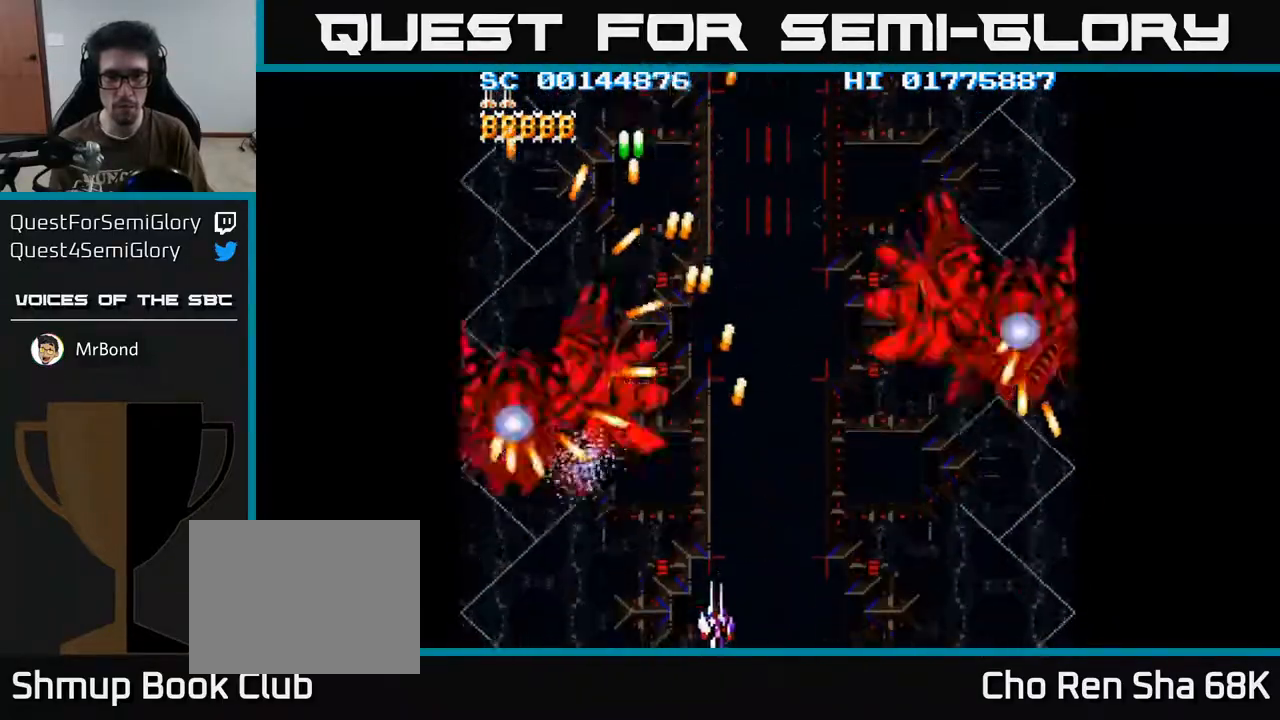
{"buttons": ["DPAD_UP"], "left_stick": "center", "right_stick": "center", "events": [[233, "DPAD_RIGHT", "up"], [450, "DPAD_UP", "down"]]}
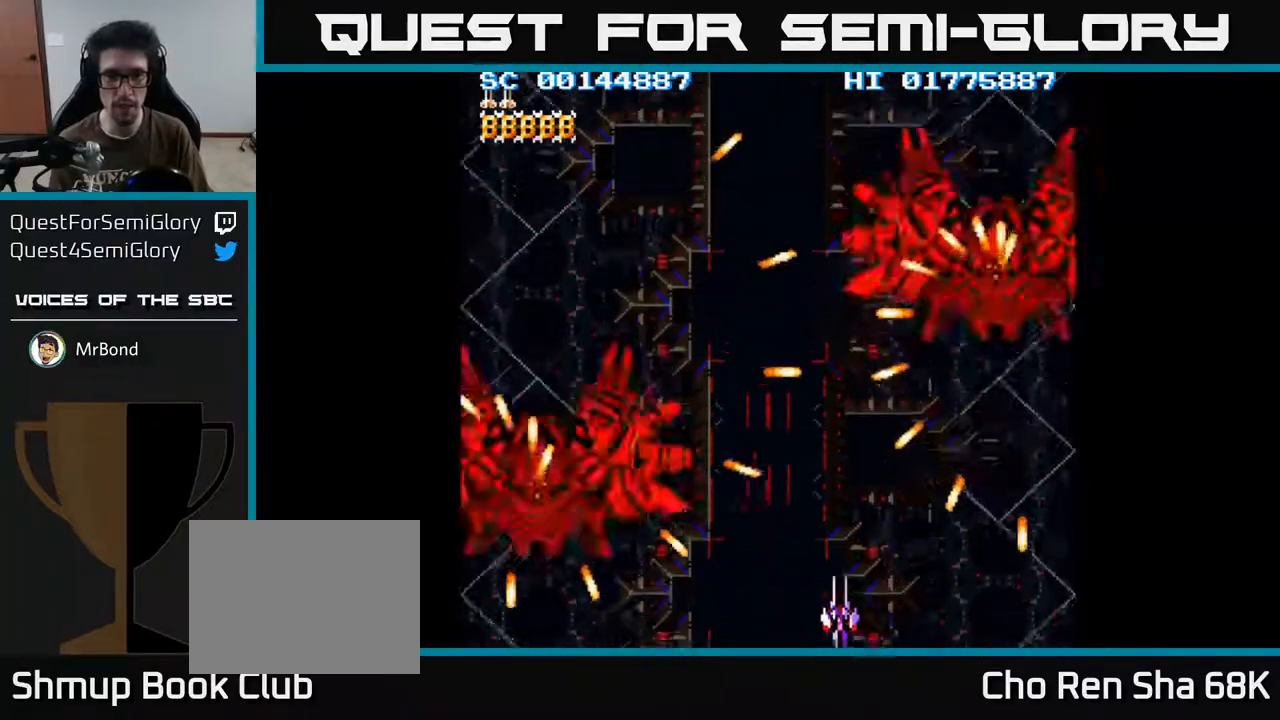
{"buttons": [], "left_stick": "center", "right_stick": "center", "events": [[50, "DPAD_UP", "up"]]}
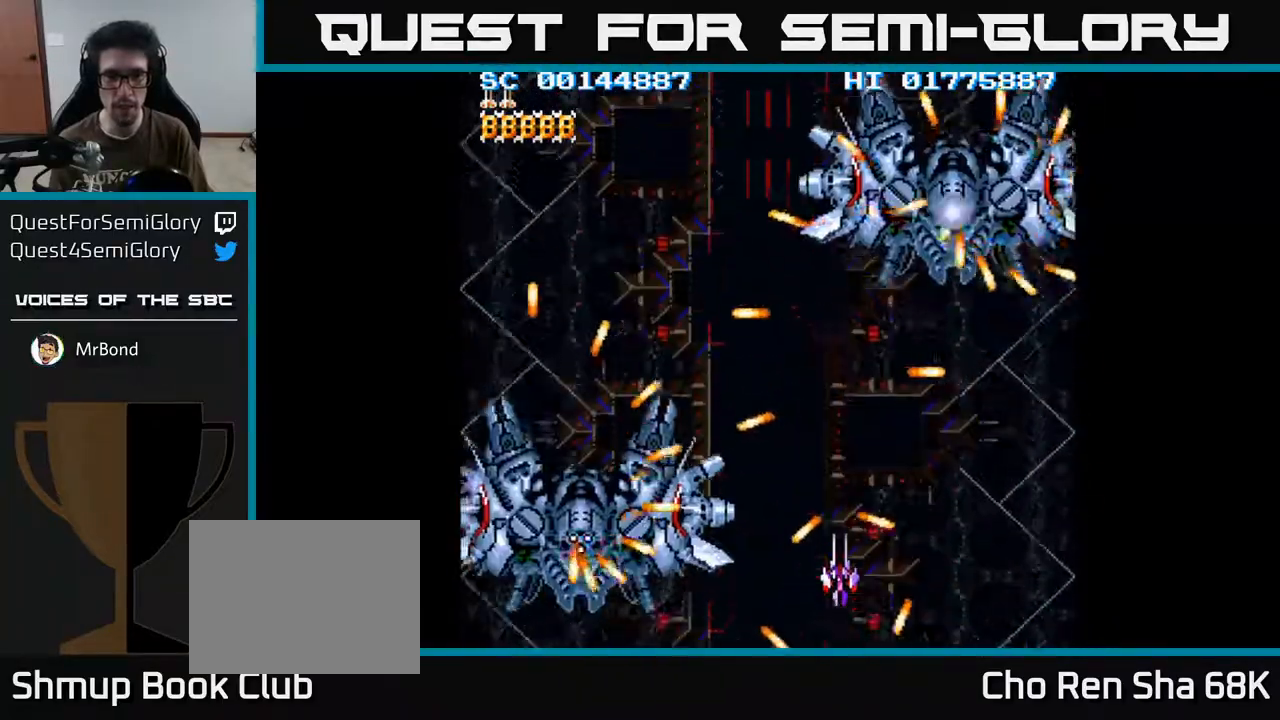
{"buttons": [], "left_stick": "center", "right_stick": "center", "events": [[200, "DPAD_UP", "down"], [350, "DPAD_RIGHT", "down"], [400, "DPAD_UP", "up"], [467, "DPAD_RIGHT", "up"]]}
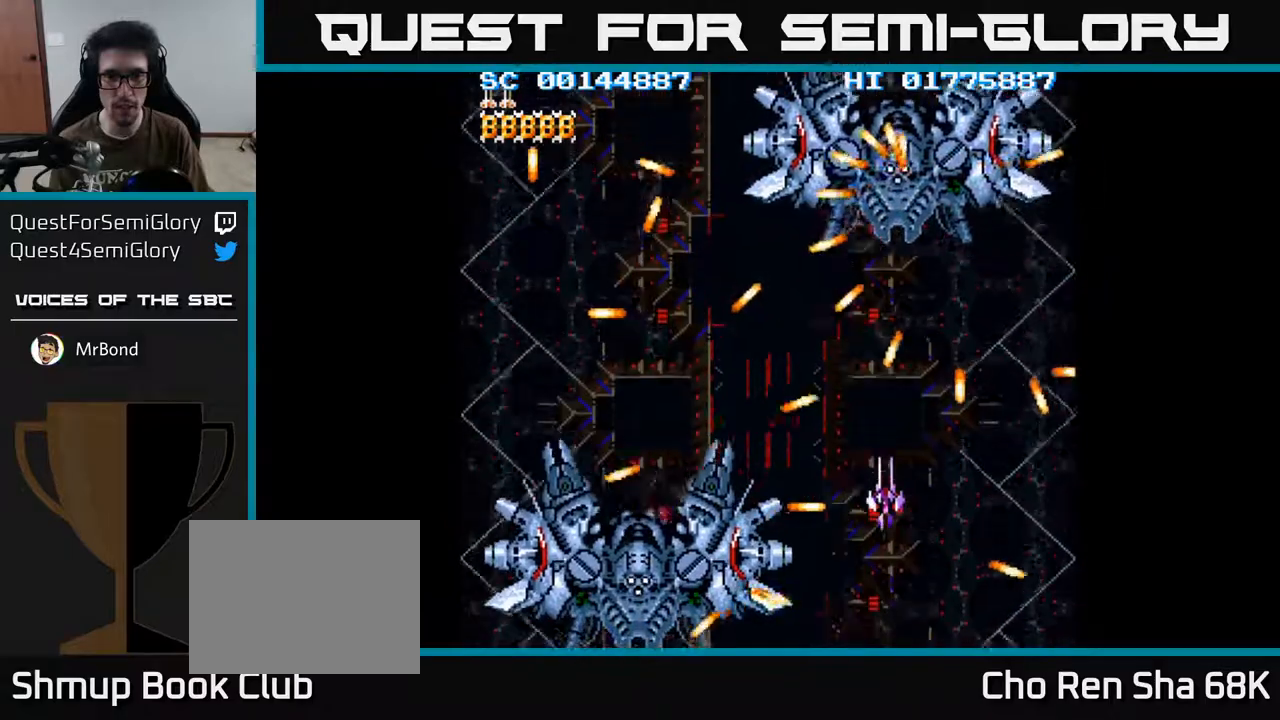
{"buttons": ["DPAD_UP", "DPAD_LEFT"], "left_stick": "center", "right_stick": "center", "events": [[67, "DPAD_RIGHT", "down"], [117, "DPAD_DOWN", "down"], [217, "DPAD_RIGHT", "up"], [283, "DPAD_DOWN", "up"], [450, "DPAD_LEFT", "down"], [467, "DPAD_UP", "down"]]}
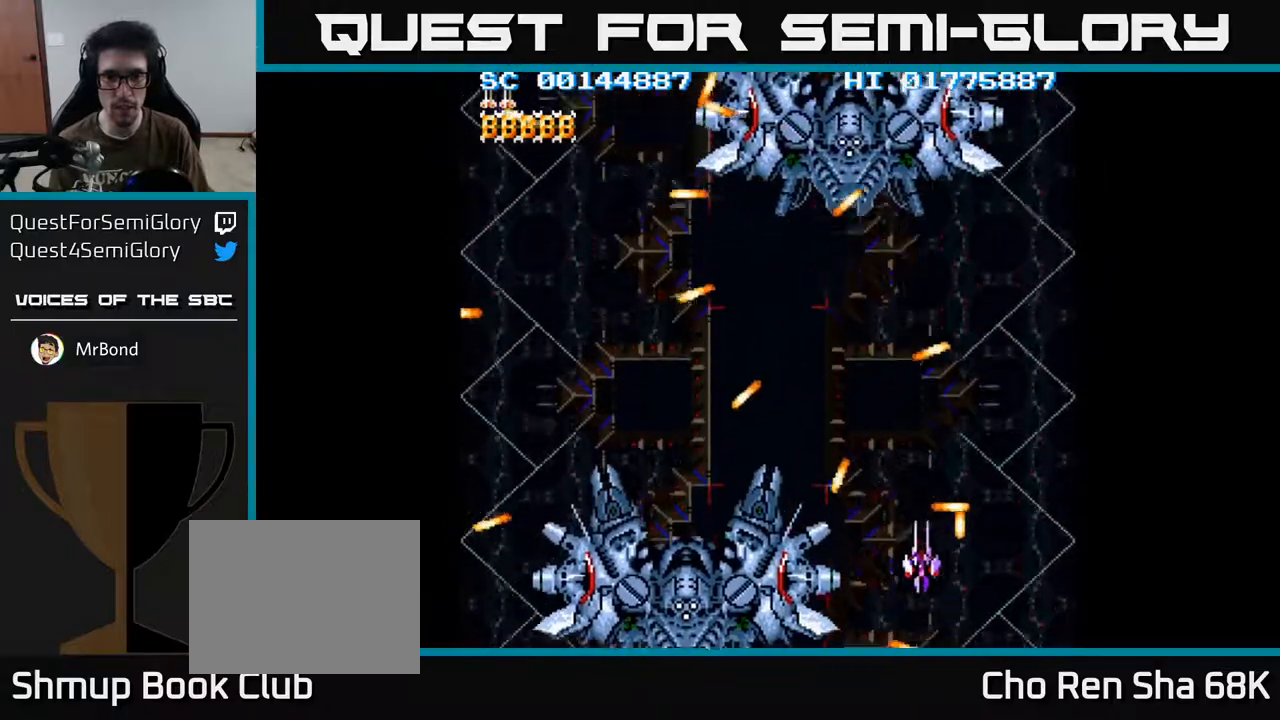
{"buttons": ["DPAD_UP"], "left_stick": "center", "right_stick": "center", "events": [[50, "DPAD_LEFT", "up"], [167, "DPAD_LEFT", "down"], [417, "DPAD_LEFT", "up"]]}